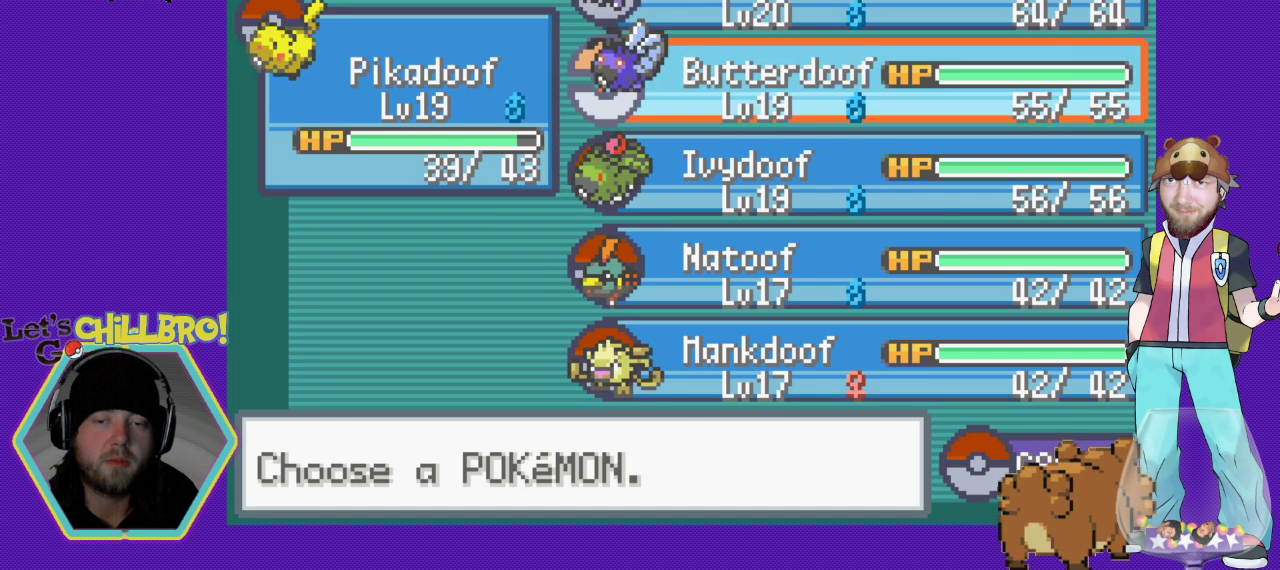
Gameplay with a controller (Nintendo layout); each line is a JSON object with the inputs held at the frame after it. "events" lists button and stick changes between this image and that frame as [ms after this image, input, new state], when the widget could be followed in between. Not read: L3 R3.
{"buttons": [], "events": [[33, "DPAD_DOWN", "up"], [133, "DPAD_DOWN", "down"], [233, "DPAD_DOWN", "up"], [333, "DPAD_DOWN", "down"], [433, "DPAD_DOWN", "up"]]}
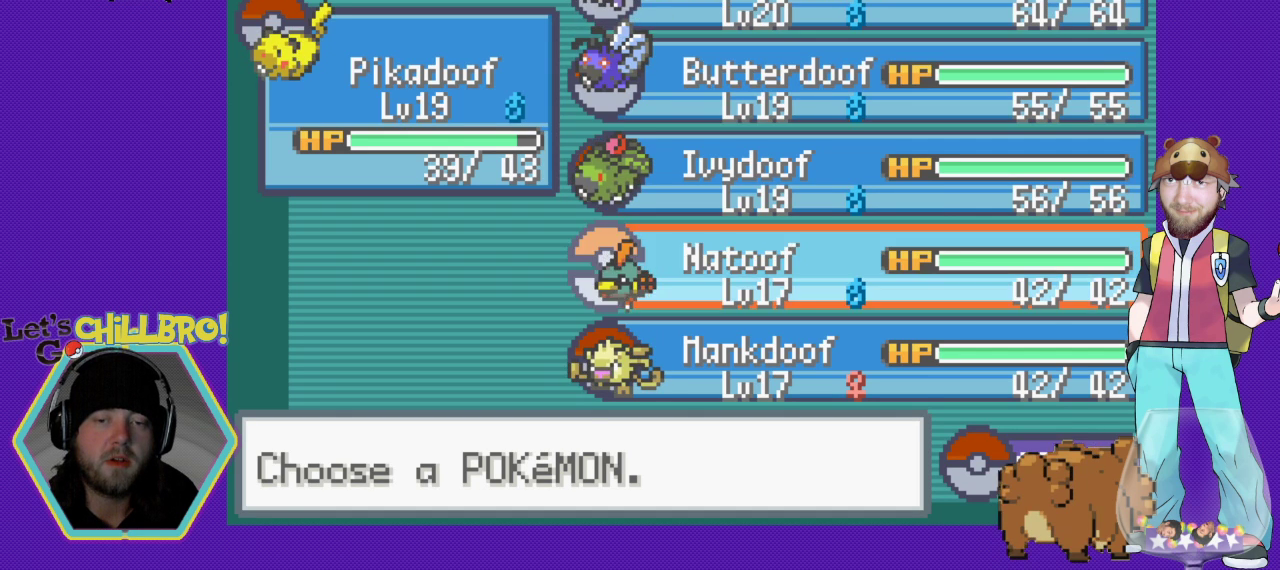
{"buttons": [], "events": [[133, "DPAD_DOWN", "down"], [267, "DPAD_DOWN", "up"], [400, "A", "down"], [500, "A", "up"]]}
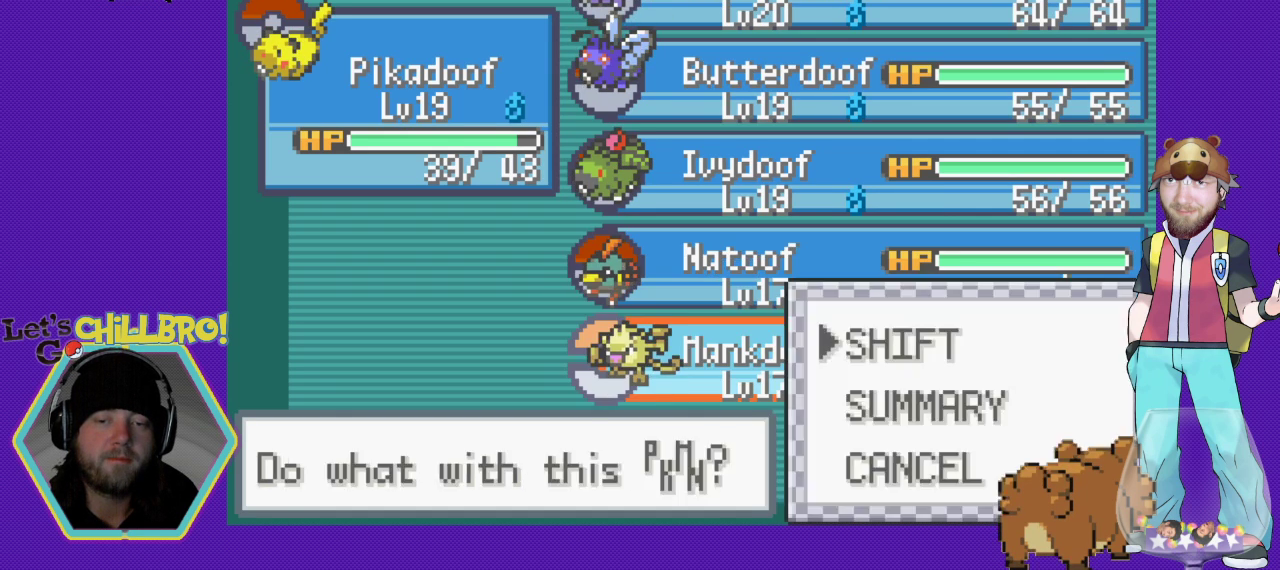
{"buttons": [], "events": [[67, "A", "down"], [233, "A", "up"]]}
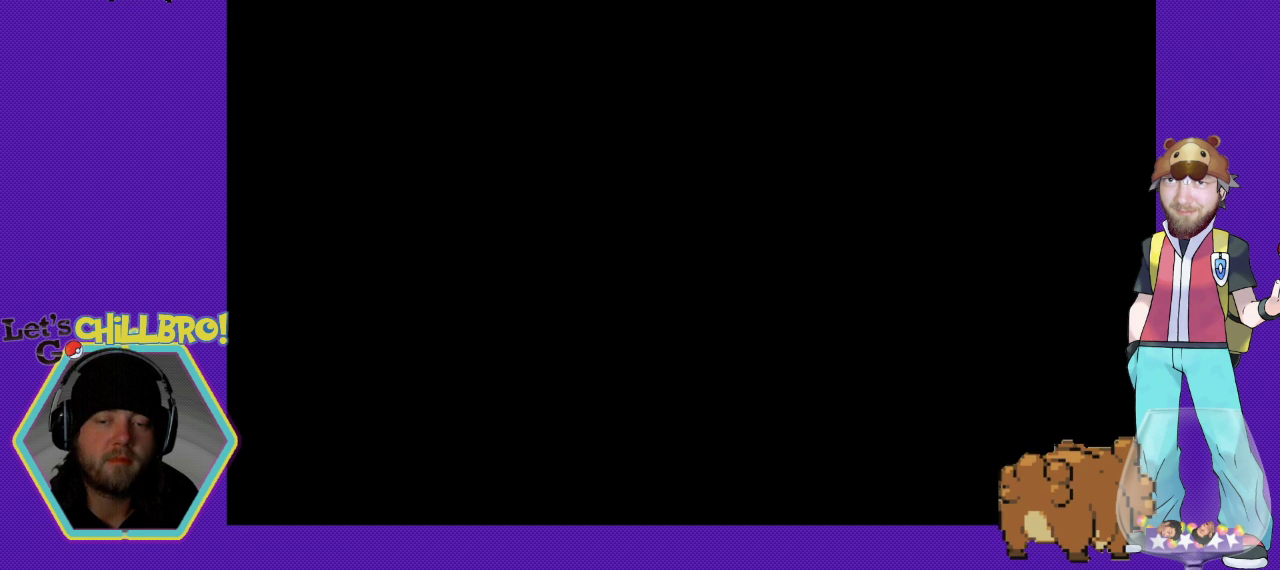
{"buttons": [], "events": []}
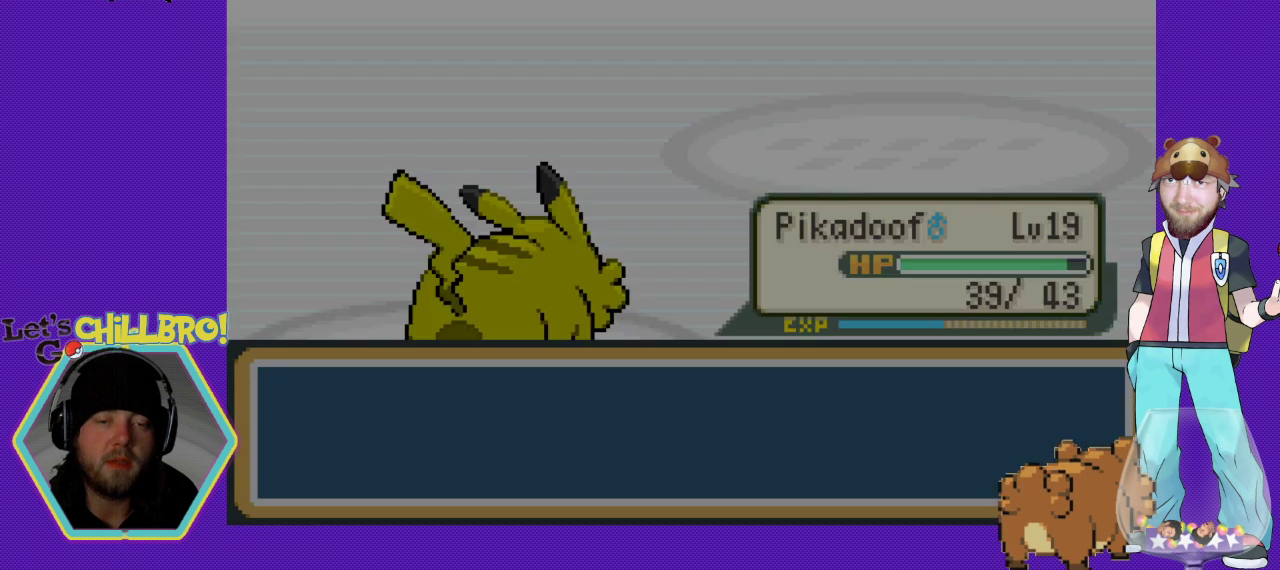
{"buttons": [], "events": []}
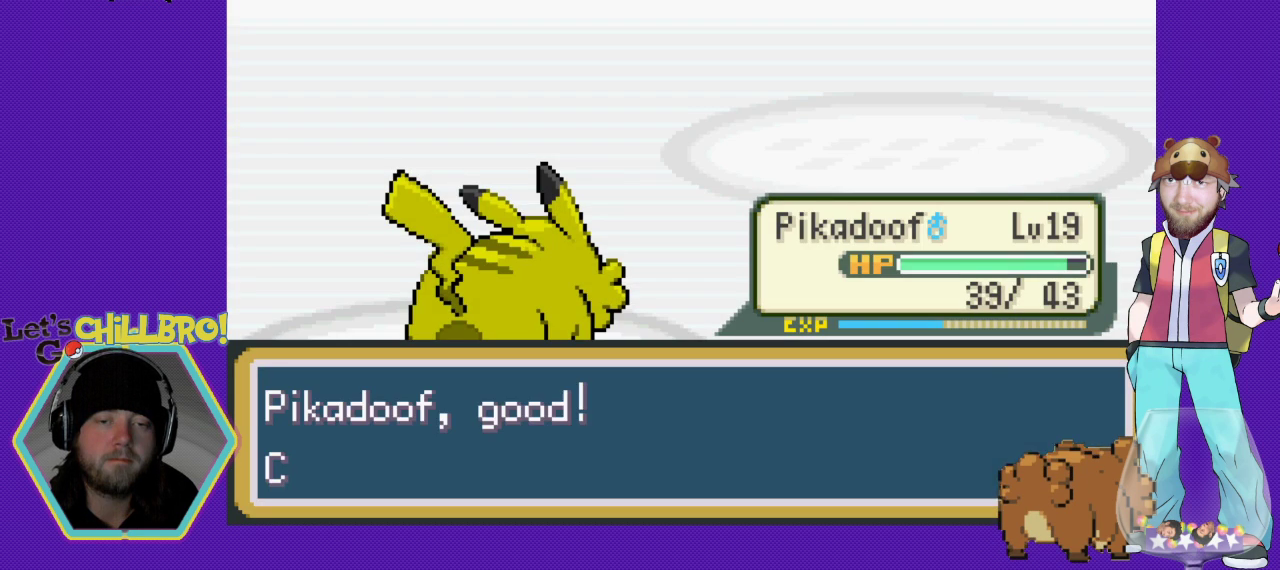
{"buttons": [], "events": [[367, "B", "down"], [467, "B", "up"]]}
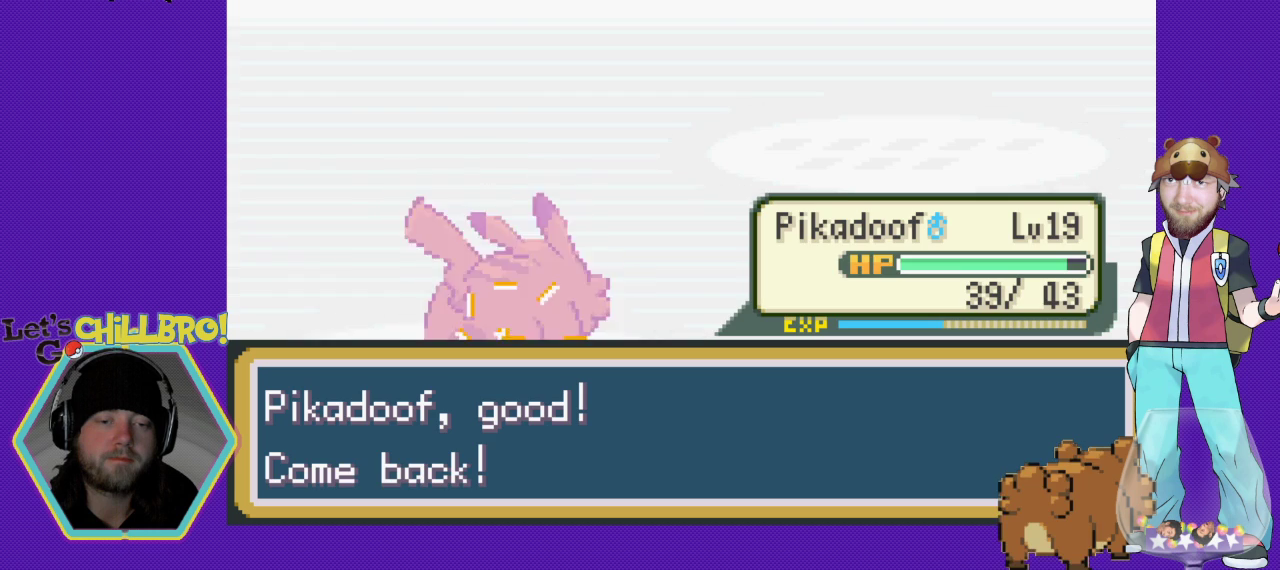
{"buttons": [], "events": [[200, "B", "down"], [367, "B", "up"]]}
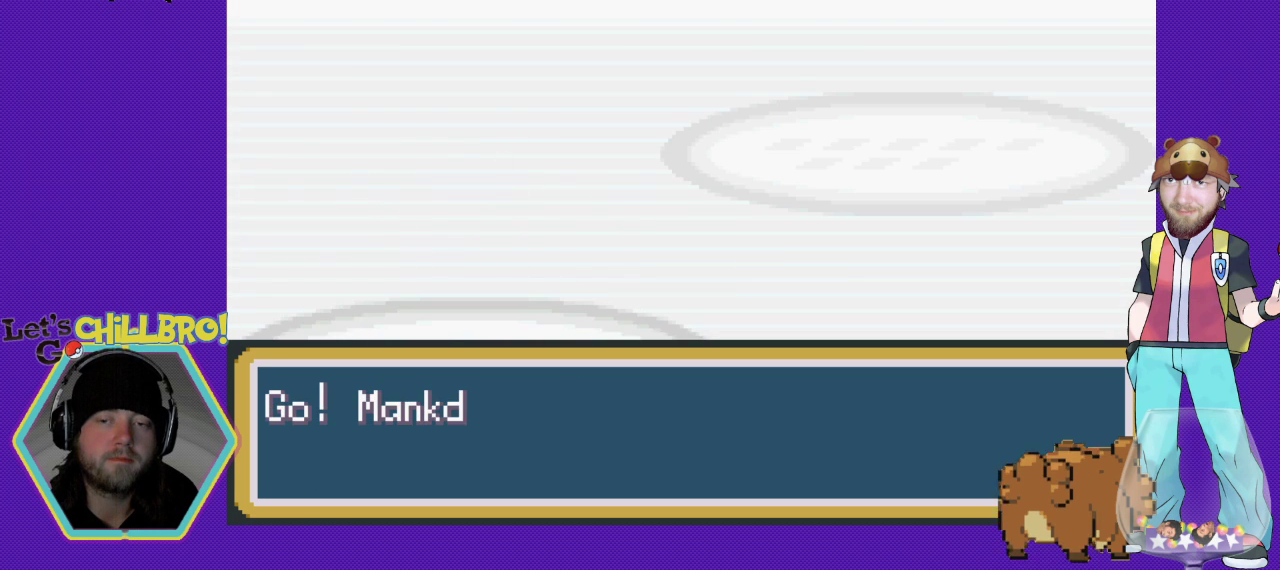
{"buttons": [], "events": [[333, "A", "down"], [467, "A", "up"]]}
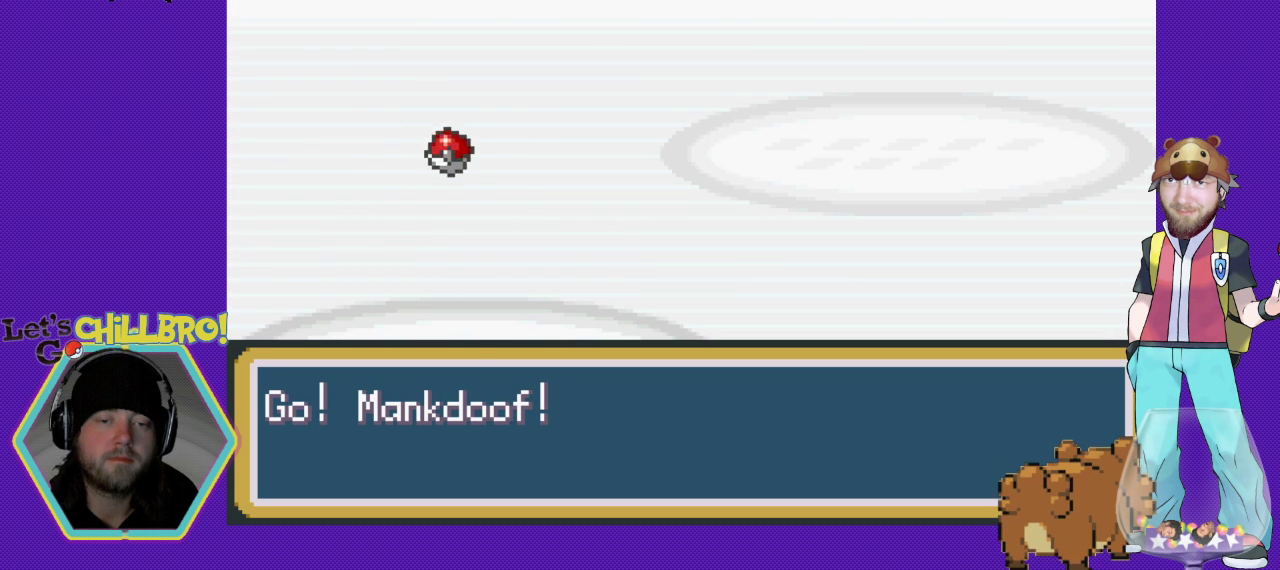
{"buttons": [], "events": []}
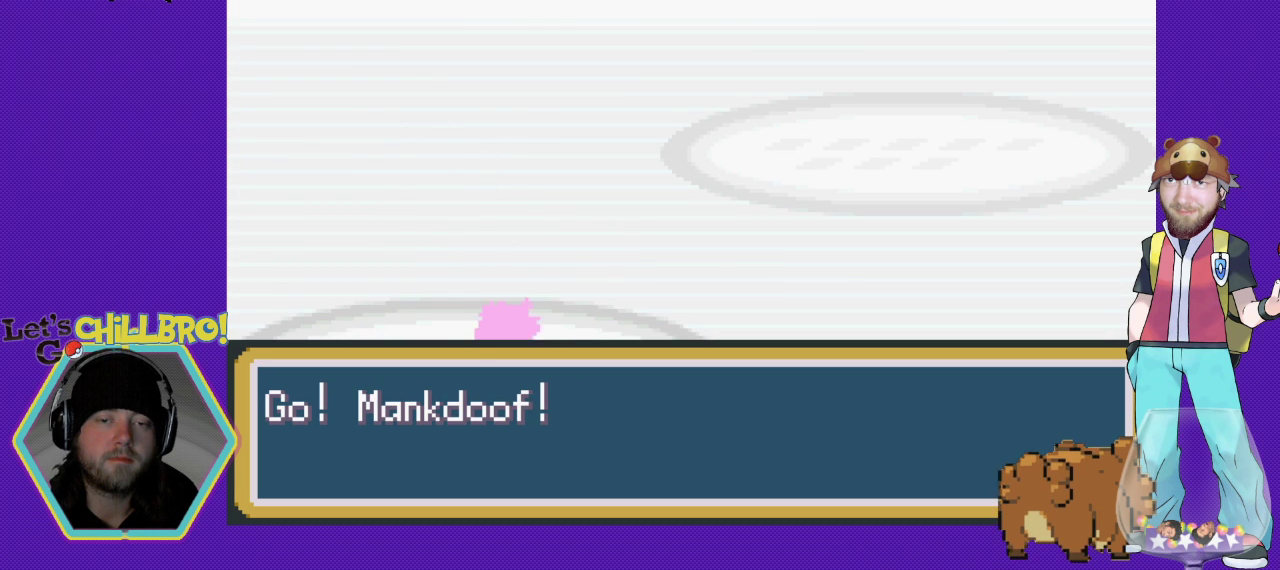
{"buttons": [], "events": []}
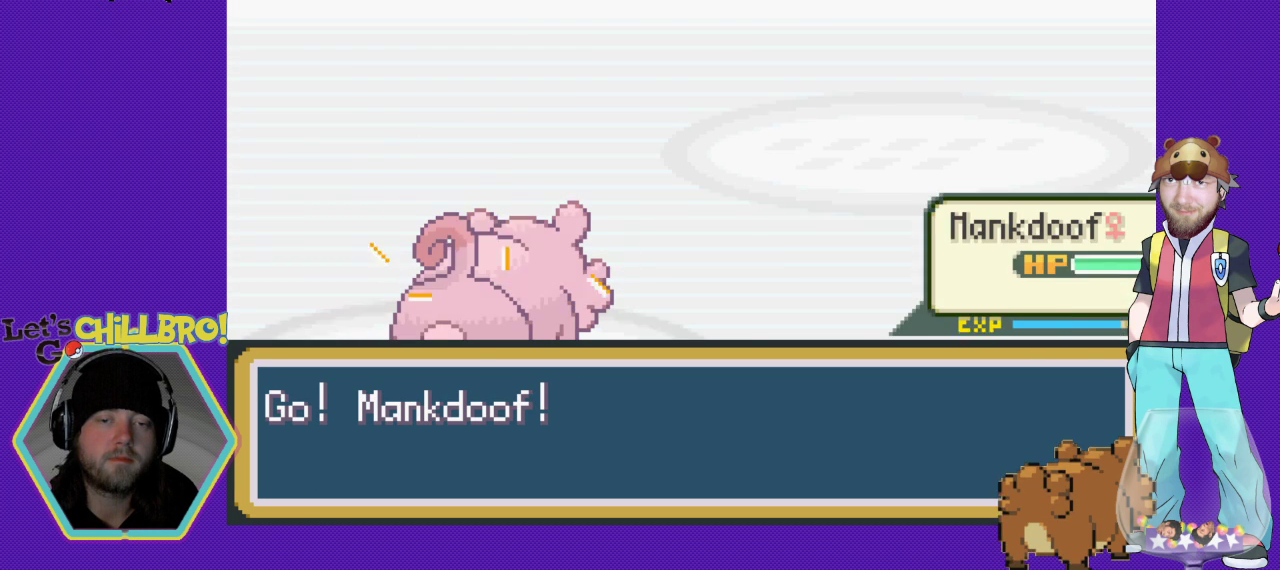
{"buttons": [], "events": []}
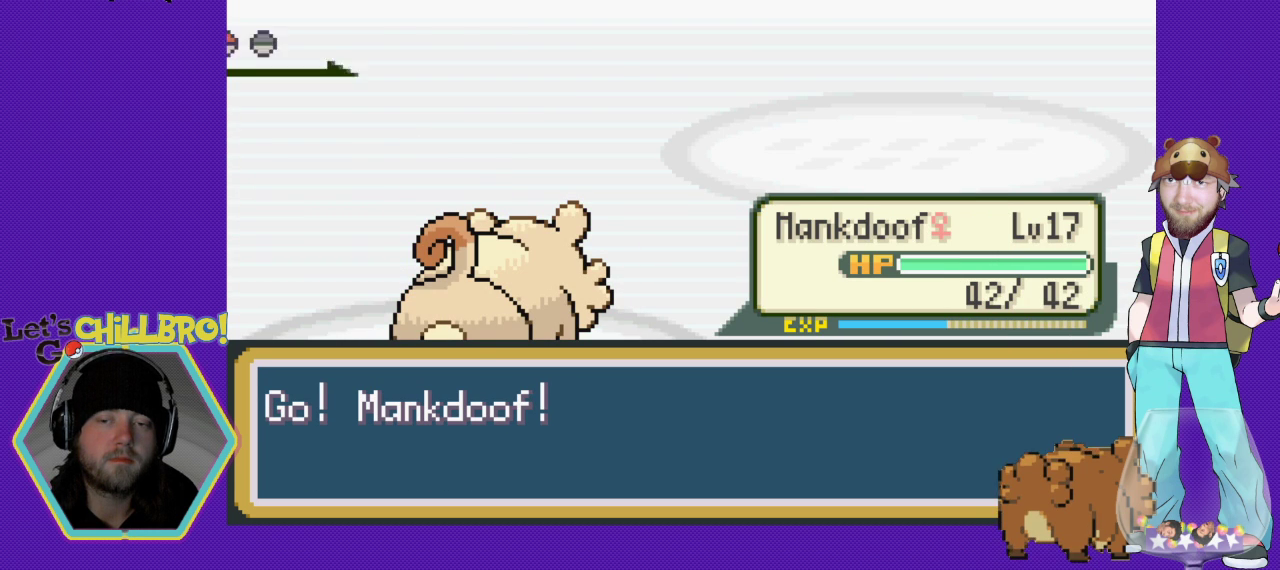
{"buttons": ["B"], "events": [[233, "B", "down"], [333, "B", "up"], [433, "B", "down"]]}
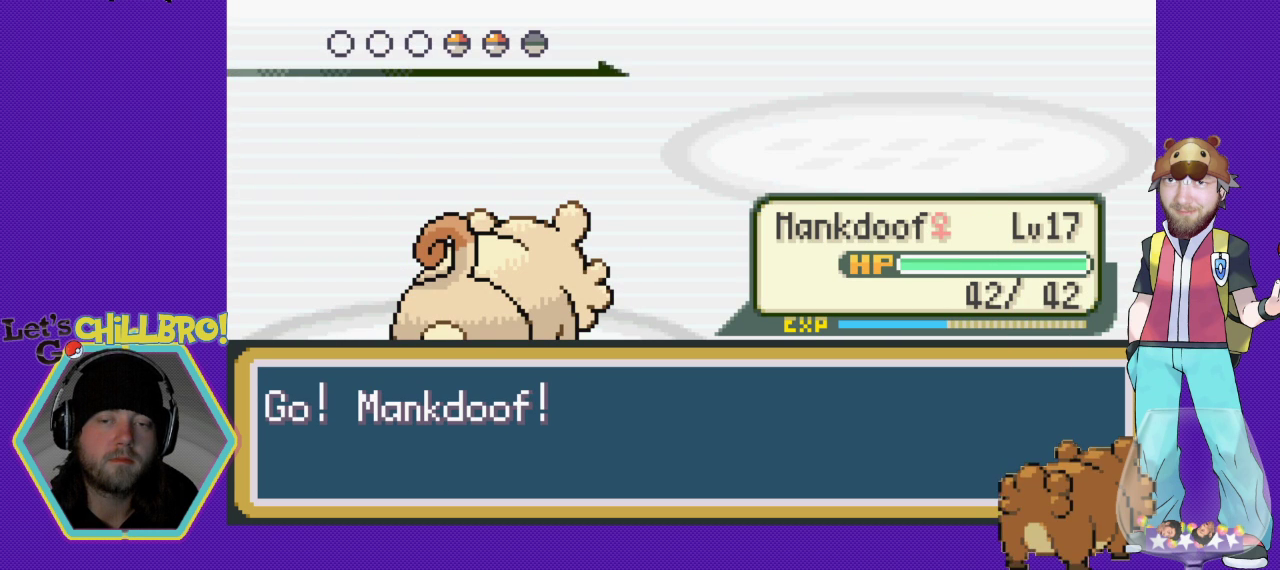
{"buttons": ["B"], "events": [[33, "B", "up"], [100, "B", "down"], [233, "B", "up"], [300, "B", "down"], [400, "B", "up"], [500, "B", "down"]]}
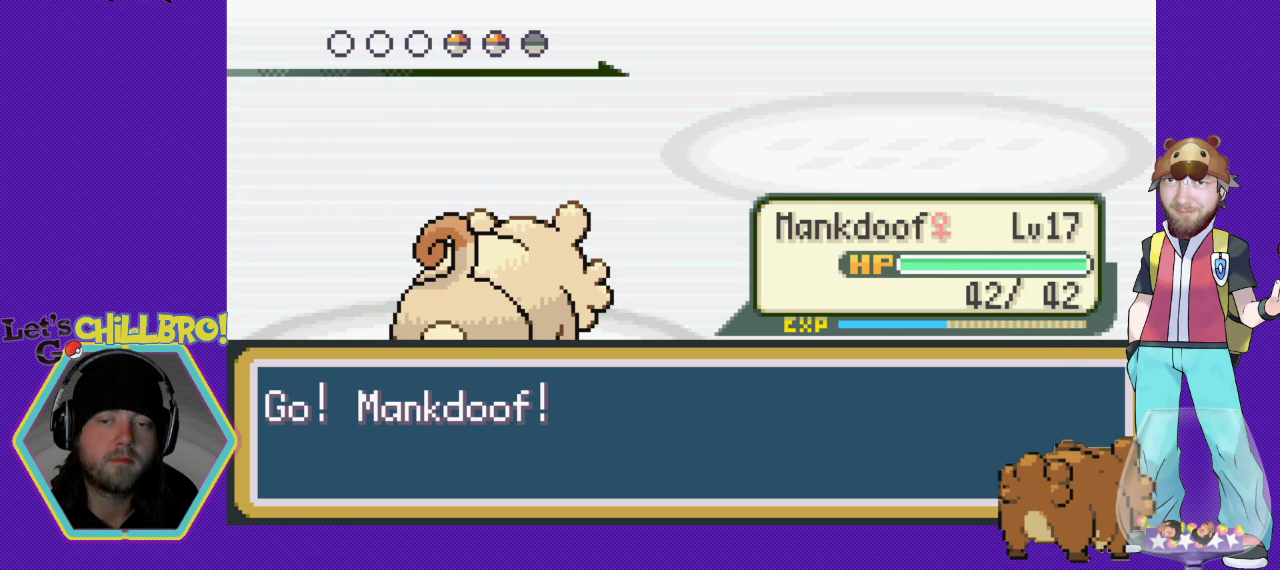
{"buttons": ["B"], "events": [[100, "B", "up"], [400, "B", "down"]]}
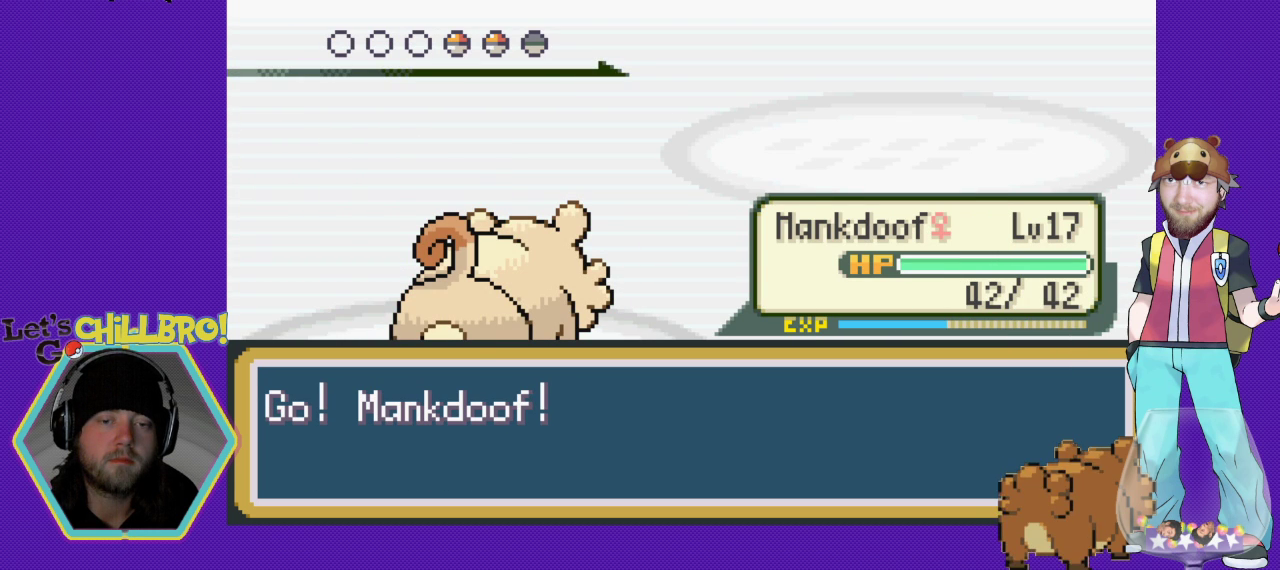
{"buttons": ["B"], "events": [[33, "B", "up"], [133, "B", "down"], [200, "B", "up"], [300, "B", "down"], [367, "B", "up"], [433, "B", "down"]]}
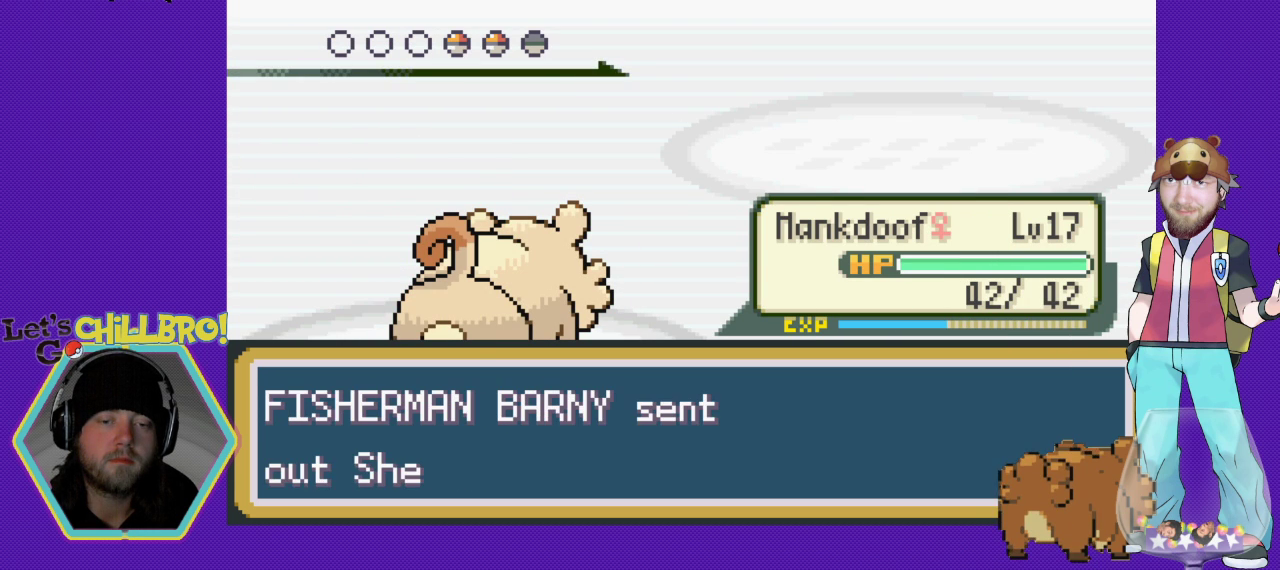
{"buttons": ["B"], "events": [[67, "B", "up"], [433, "B", "down"]]}
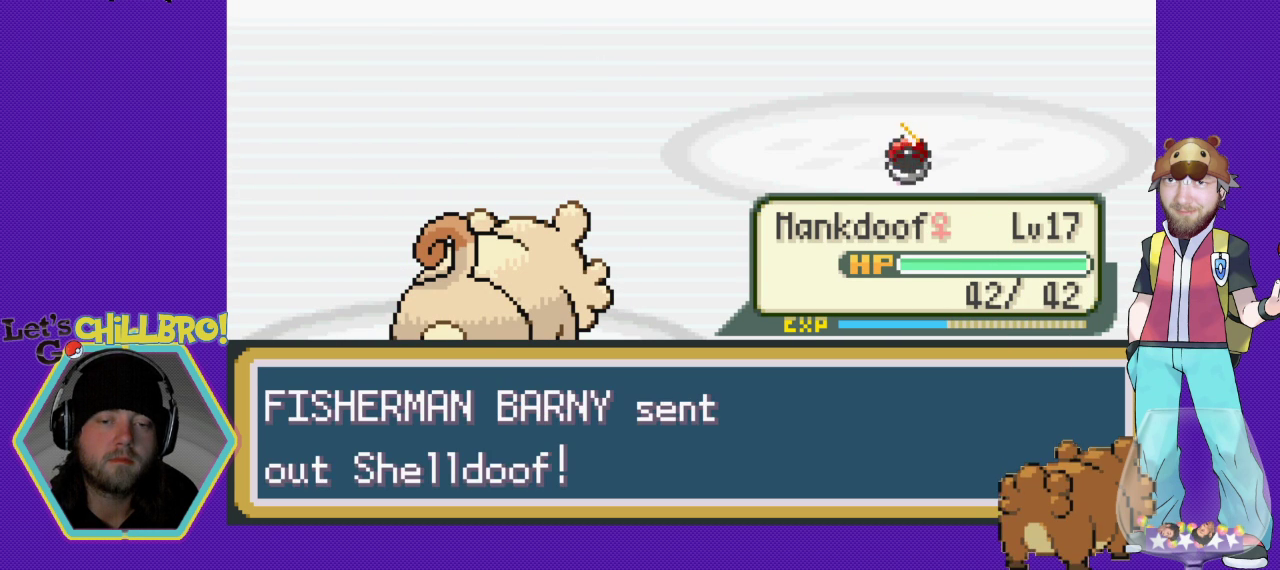
{"buttons": [], "events": [[67, "B", "up"], [233, "B", "down"], [333, "B", "up"]]}
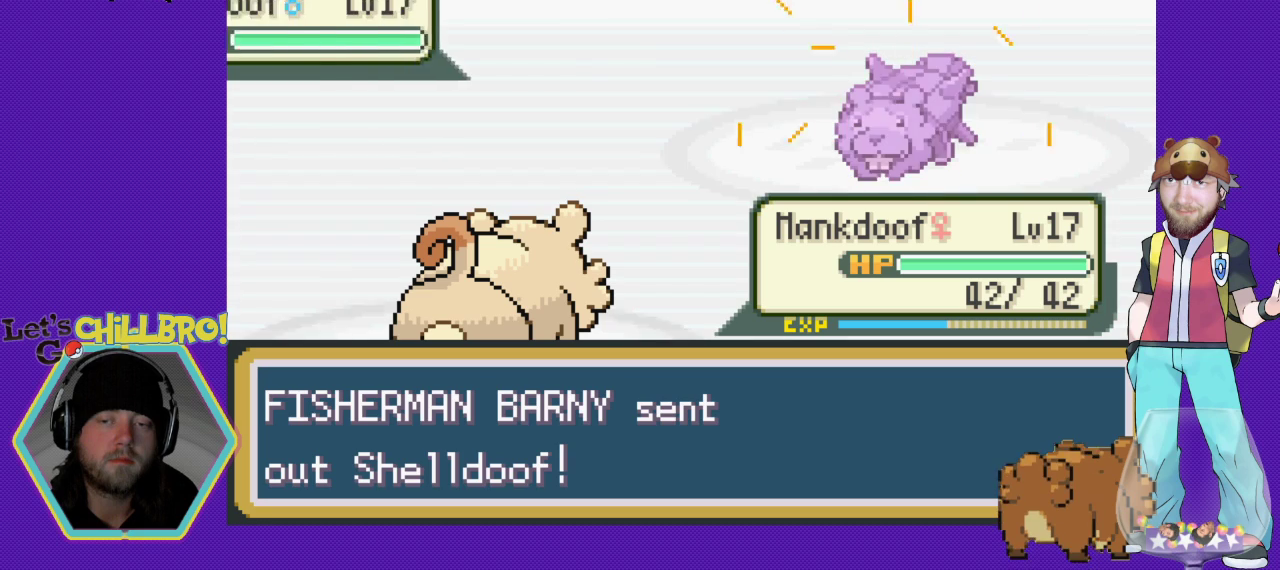
{"buttons": ["DPAD_DOWN"], "events": [[100, "DPAD_DOWN", "down"], [200, "DPAD_DOWN", "up"], [300, "DPAD_DOWN", "down"], [367, "DPAD_DOWN", "up"], [433, "DPAD_DOWN", "down"]]}
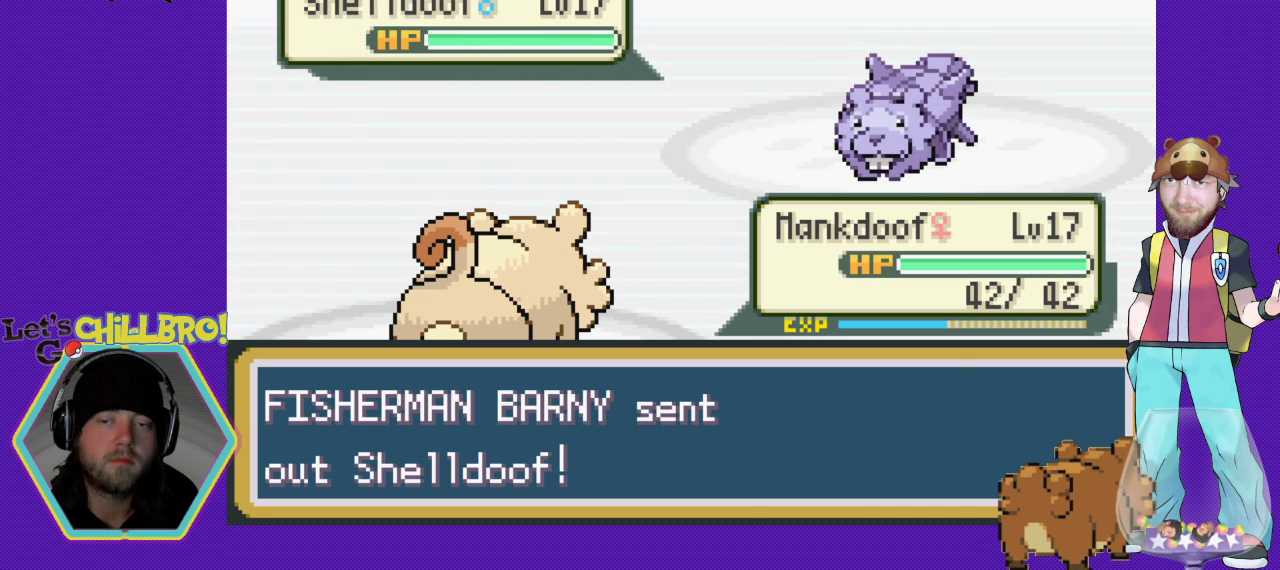
{"buttons": ["DPAD_DOWN"], "events": [[33, "DPAD_DOWN", "up"], [500, "DPAD_DOWN", "down"]]}
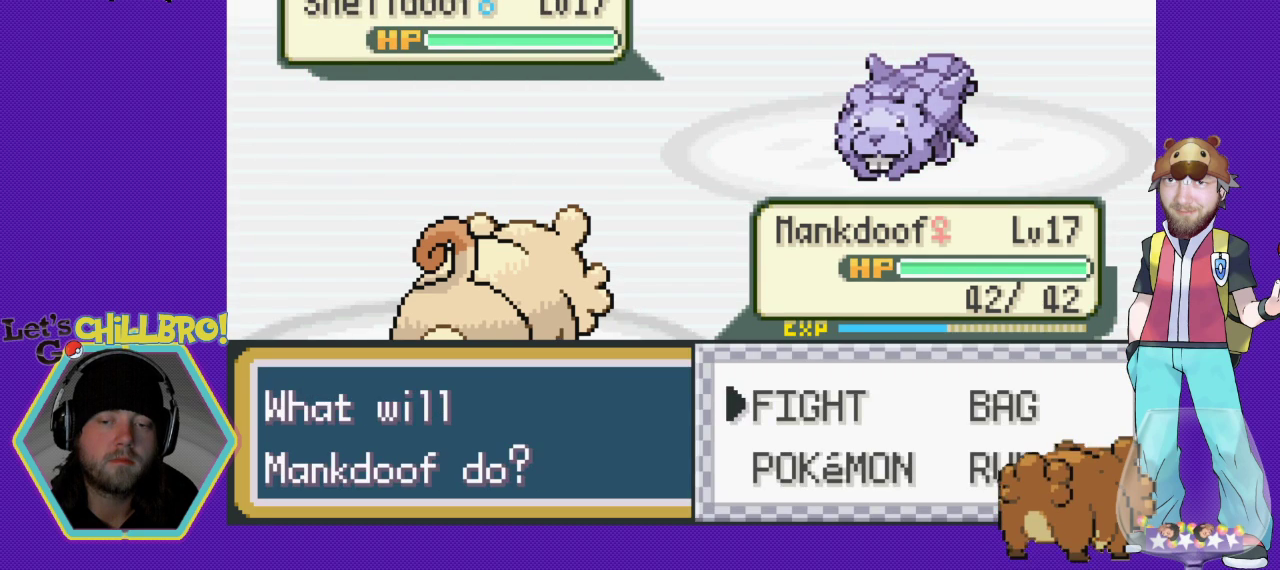
{"buttons": [], "events": [[100, "DPAD_DOWN", "up"], [200, "A", "down"], [300, "A", "up"]]}
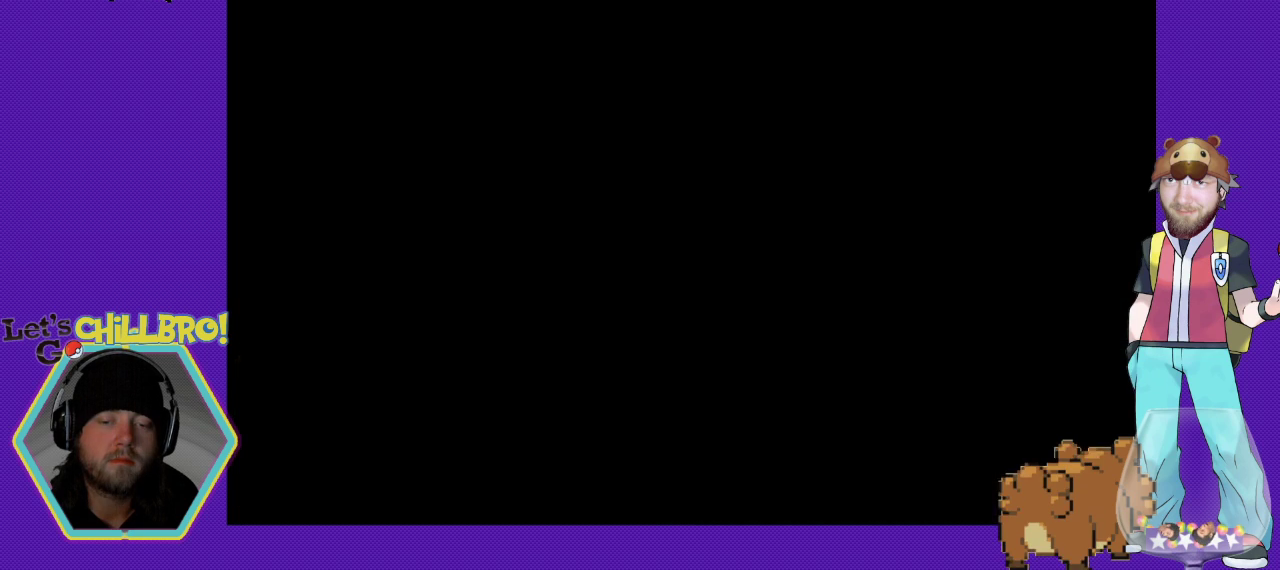
{"buttons": [], "events": [[200, "DPAD_DOWN", "down"], [300, "DPAD_DOWN", "up"], [367, "DPAD_DOWN", "down"], [467, "DPAD_DOWN", "up"]]}
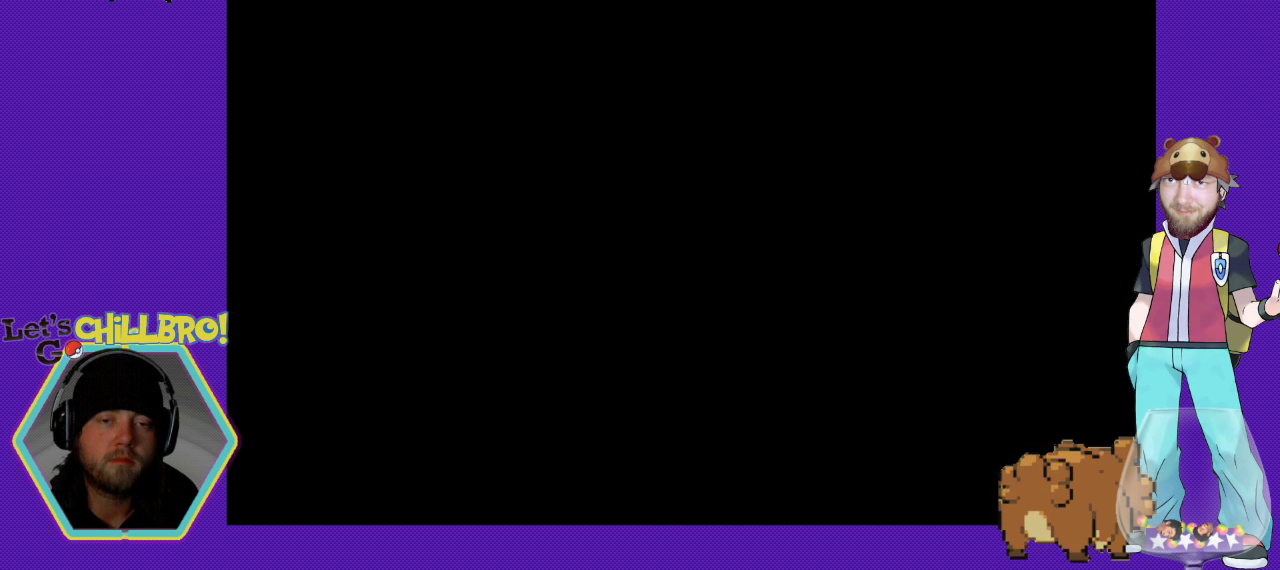
{"buttons": [], "events": [[33, "DPAD_DOWN", "down"], [100, "DPAD_DOWN", "up"], [200, "DPAD_DOWN", "down"], [267, "DPAD_DOWN", "up"], [367, "DPAD_DOWN", "down"], [433, "DPAD_DOWN", "up"]]}
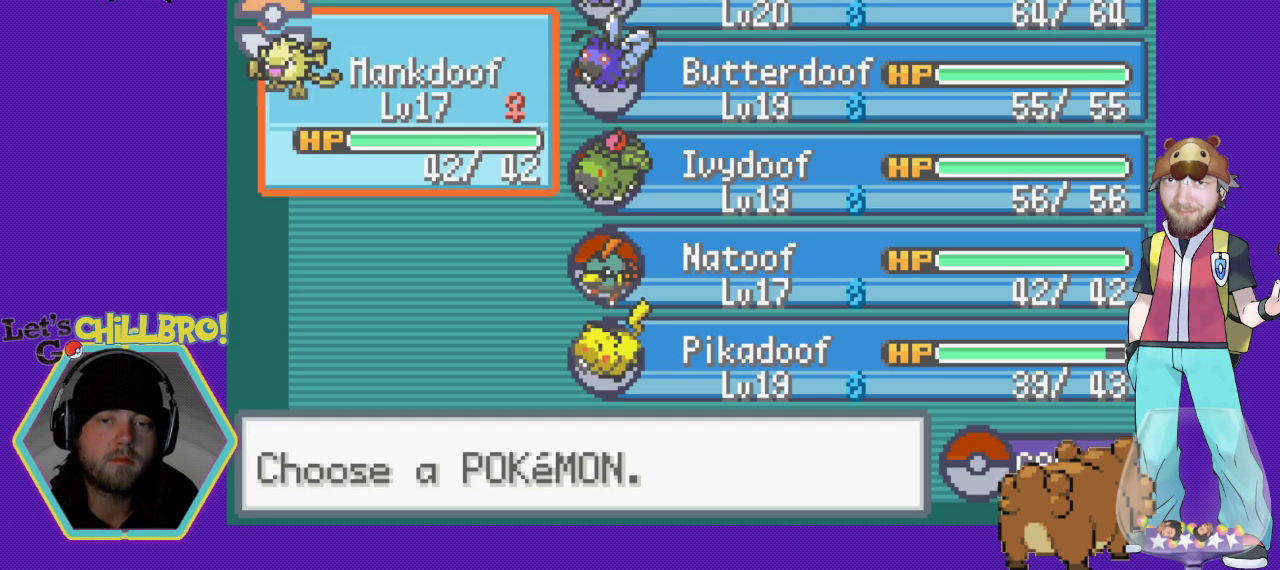
{"buttons": [], "events": [[33, "DPAD_DOWN", "down"], [100, "DPAD_DOWN", "up"], [200, "DPAD_DOWN", "down"], [267, "DPAD_DOWN", "up"], [367, "DPAD_DOWN", "down"], [433, "DPAD_DOWN", "up"]]}
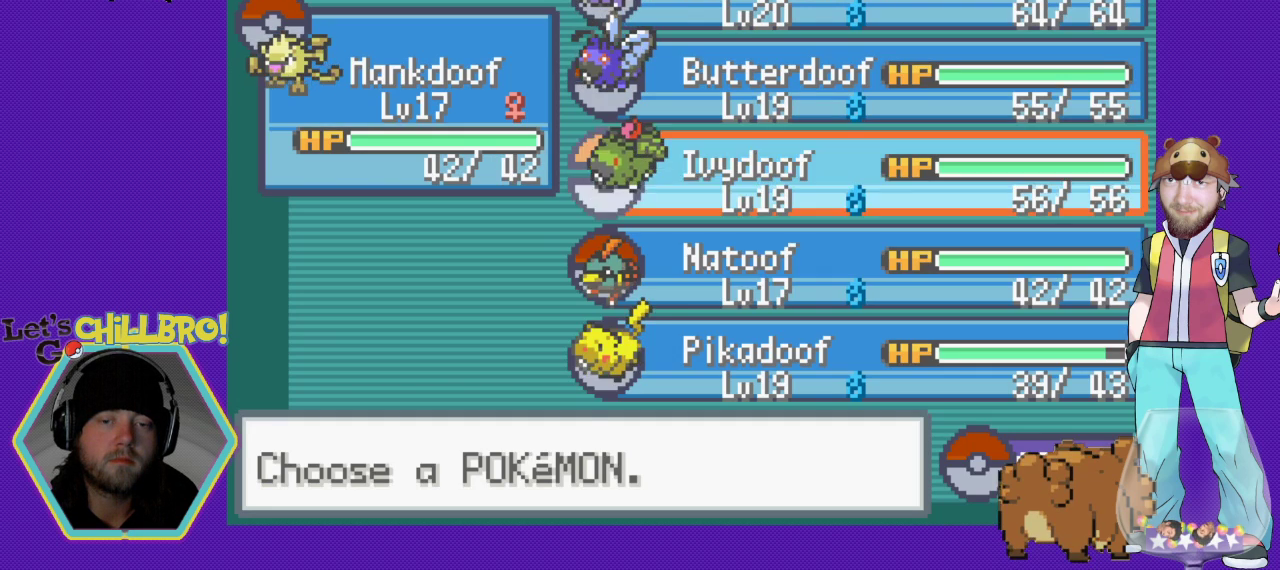
{"buttons": ["A"], "events": [[33, "DPAD_DOWN", "down"], [100, "DPAD_DOWN", "up"], [167, "DPAD_DOWN", "down"], [267, "DPAD_DOWN", "up"], [433, "A", "down"]]}
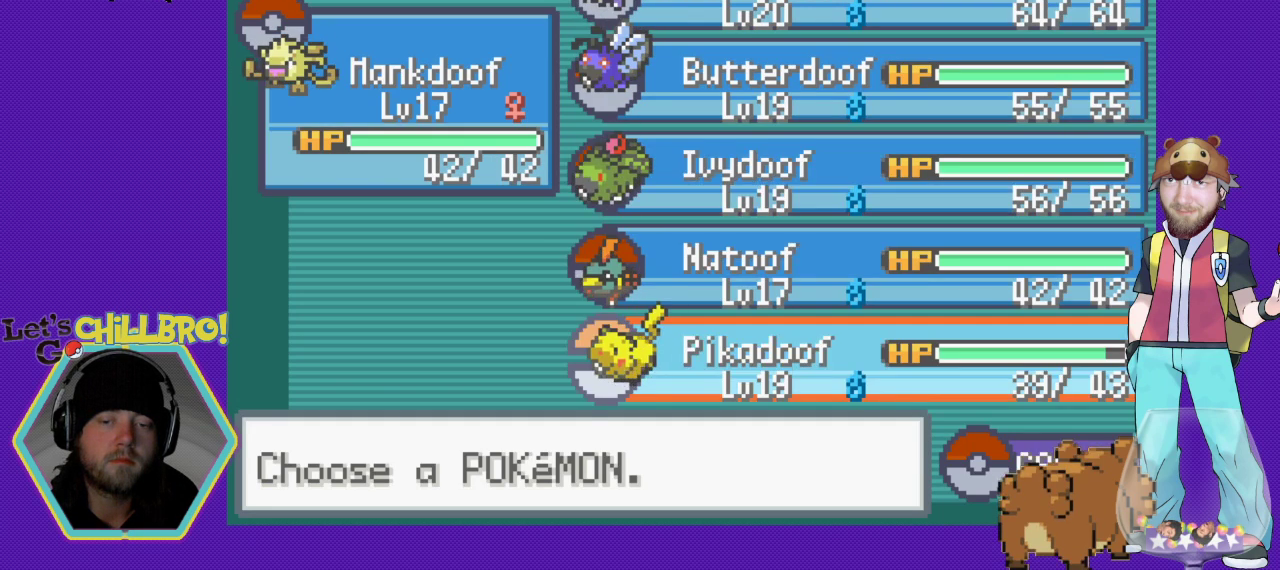
{"buttons": [], "events": [[33, "A", "up"], [133, "A", "down"], [200, "A", "up"], [333, "A", "down"], [367, "A", "up"]]}
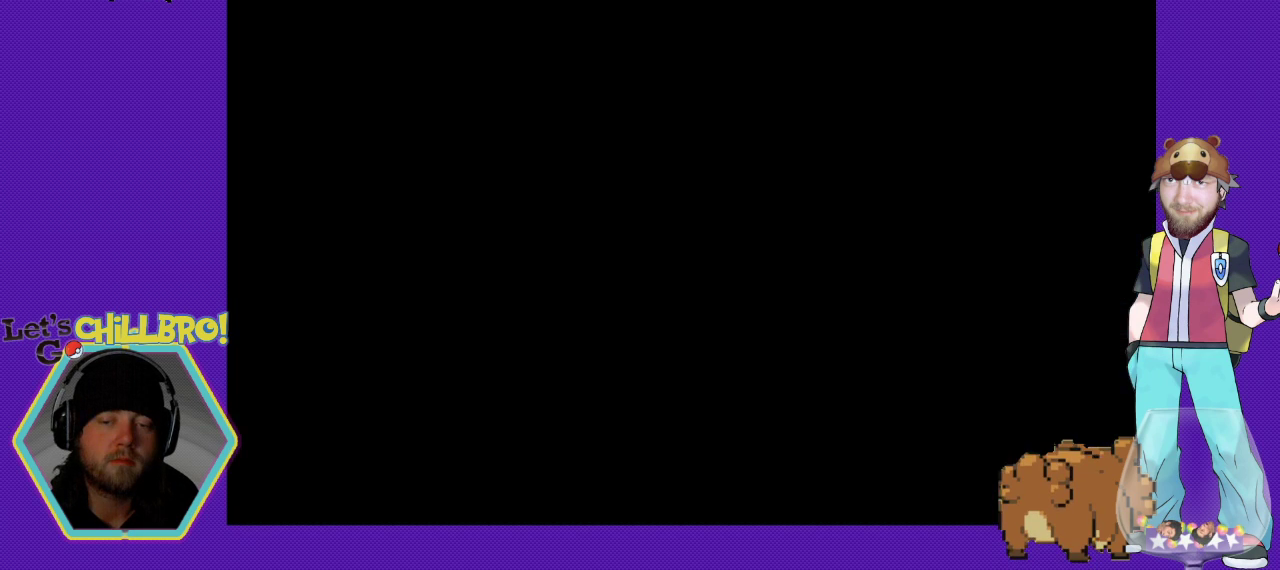
{"buttons": [], "events": []}